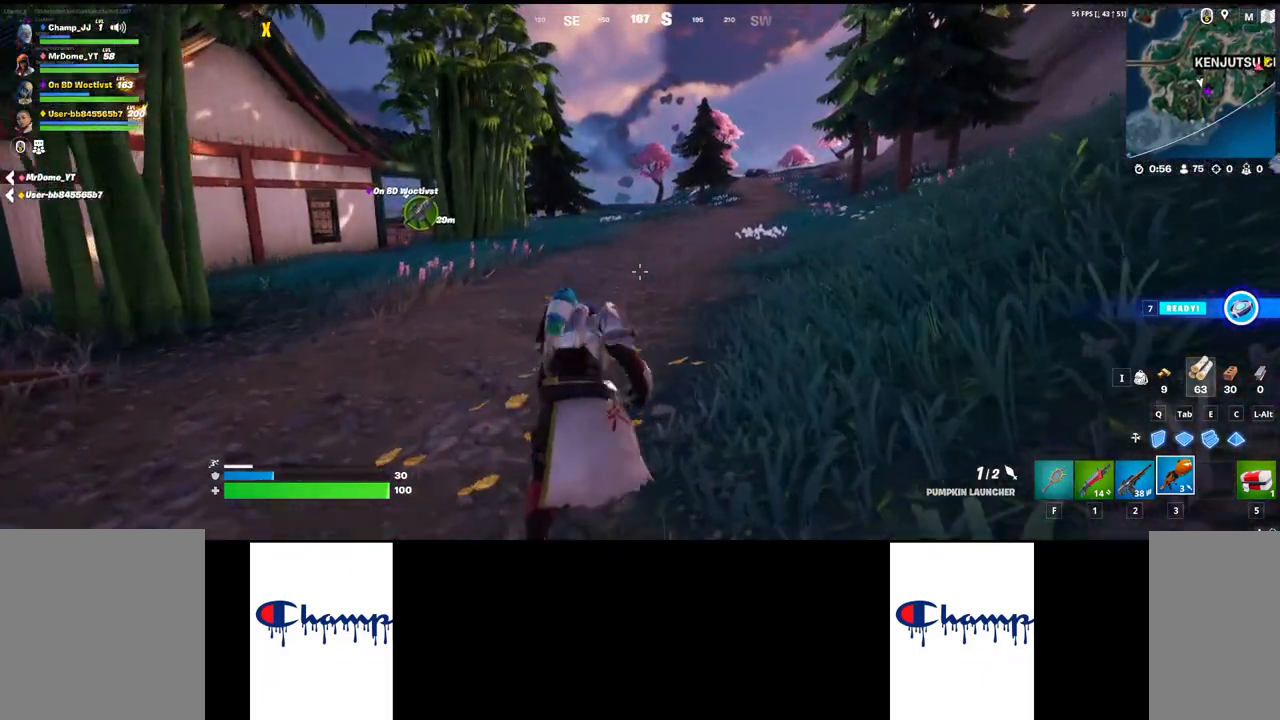
Gameplay with keyboard and mouse; each line is a JSON object with the keys and mouse buttons held at the frame after it. "events" lists presses ("down") and releases ("up") of "1", "2", "3", "4", "a", "alt", "c", "ctrl", "d", "e", "q", "r", "s", "shift", "space", "tab", "w", "x", "z", "mouse_left", "mouse_wheel", "mouse_right", "mouse_mb4" and "mouse_mb5" between this image and that frame as [ms after this image, input, new state], when the widget could be followed in between. "mouse_left", "mouse_wheel", "mouse_right", "mouse_mb4", "mouse_mb5" = the "left", "wheel", "right", "mb4", "mb5" buttons of the "mouse" list. No other keys are recorded. "wheel" means that the mouse wheel is clicked or scrolled. Mouse movement is not recorded.
{"keys": ["3", "shift", "w"], "mouse": [], "events": [[450, "3", "down"]]}
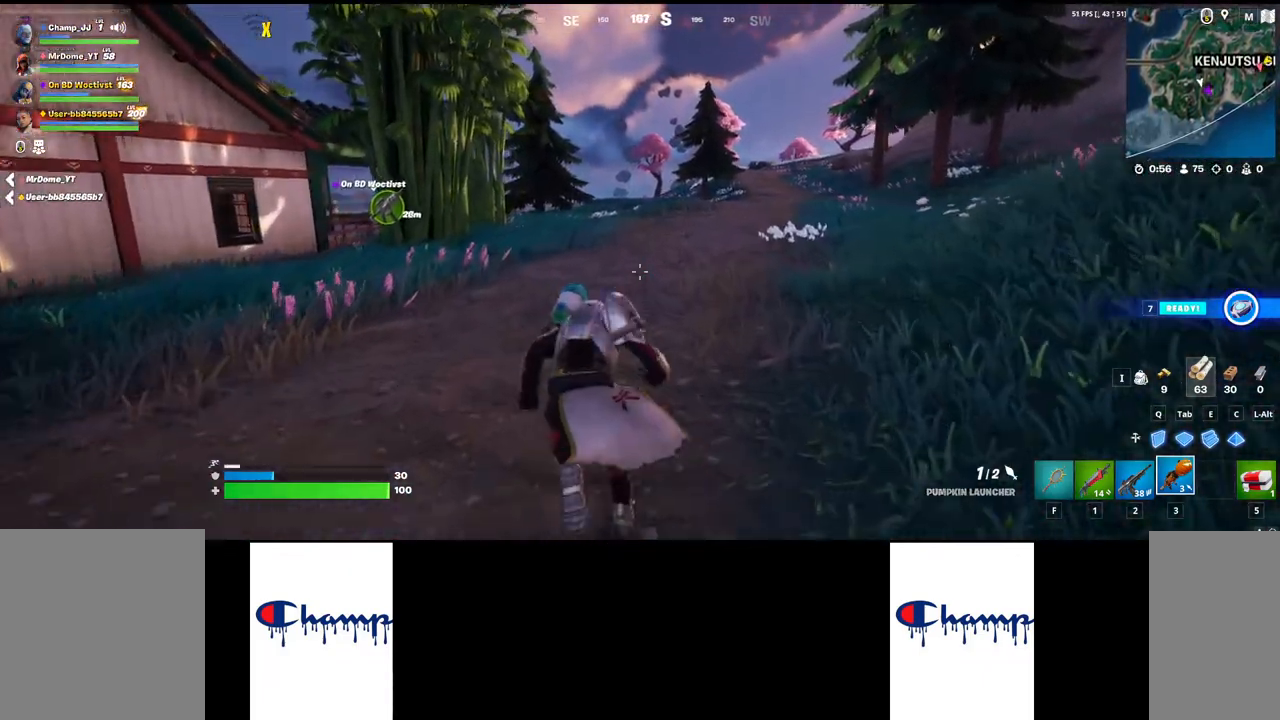
{"keys": ["shift", "w"], "mouse": [], "events": [[83, "3", "up"]]}
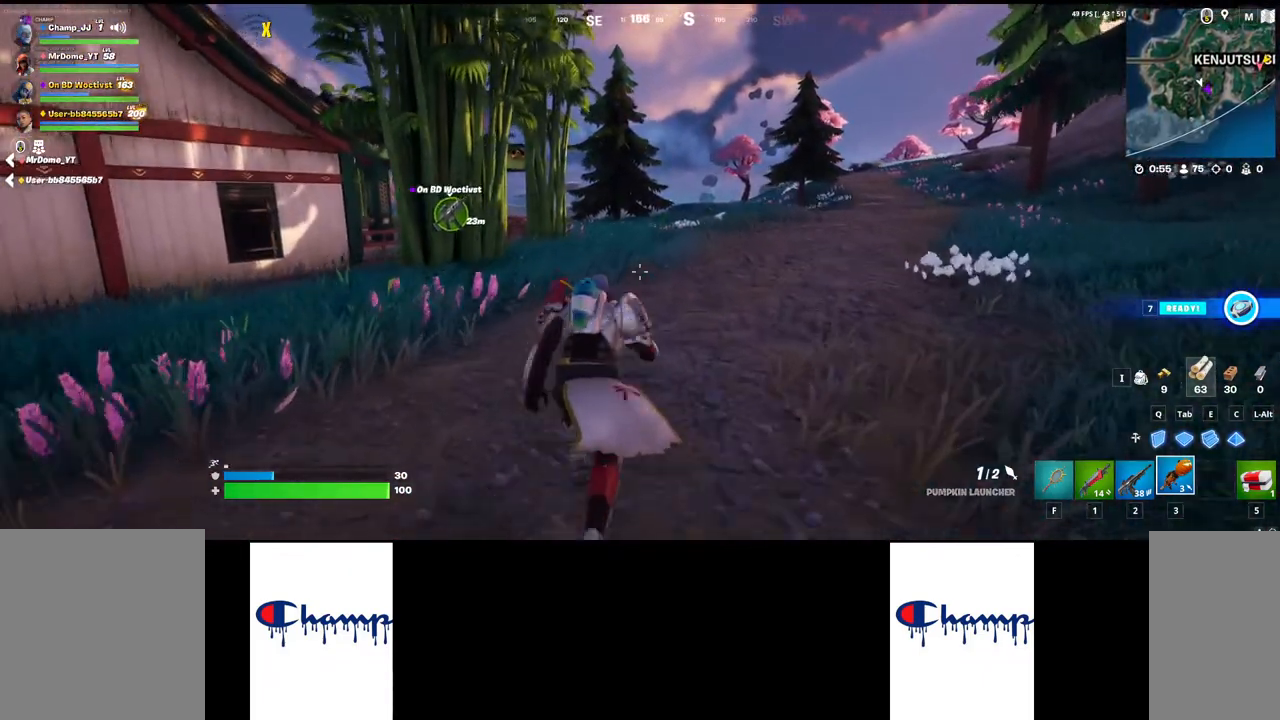
{"keys": ["shift", "w"], "mouse": [], "events": [[117, "1", "down"], [283, "1", "up"]]}
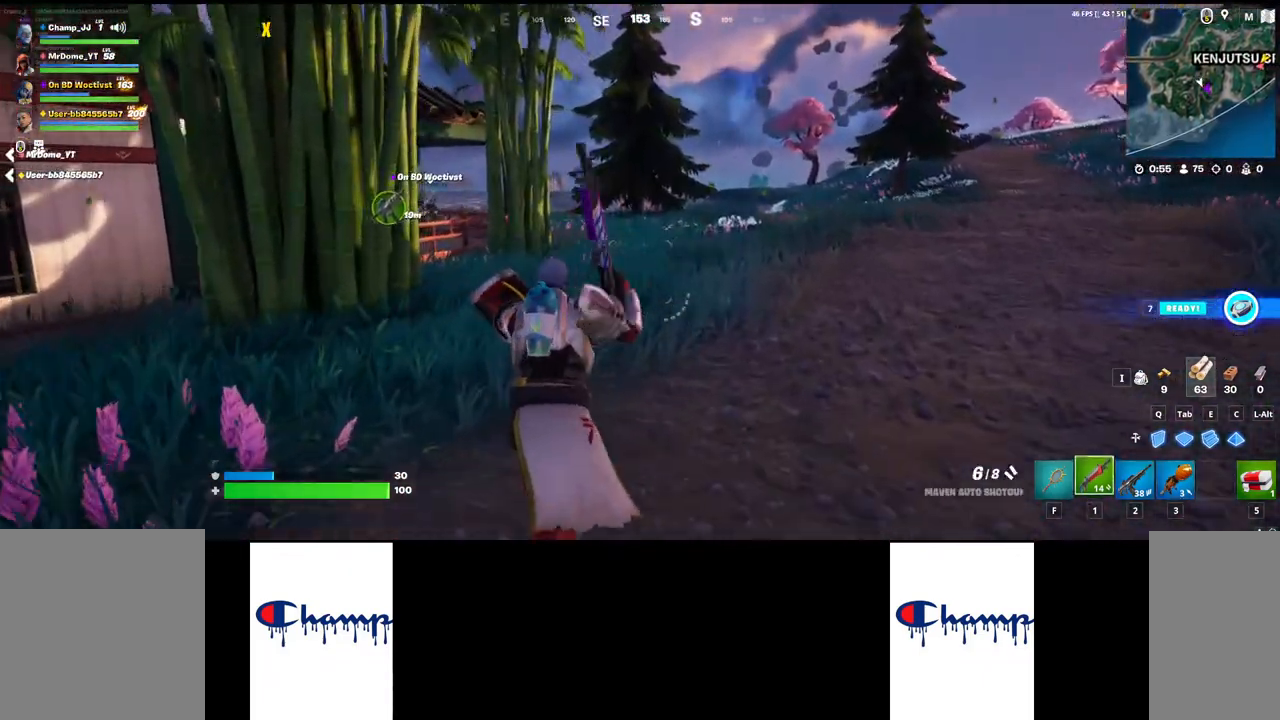
{"keys": ["shift", "w"], "mouse": [], "events": []}
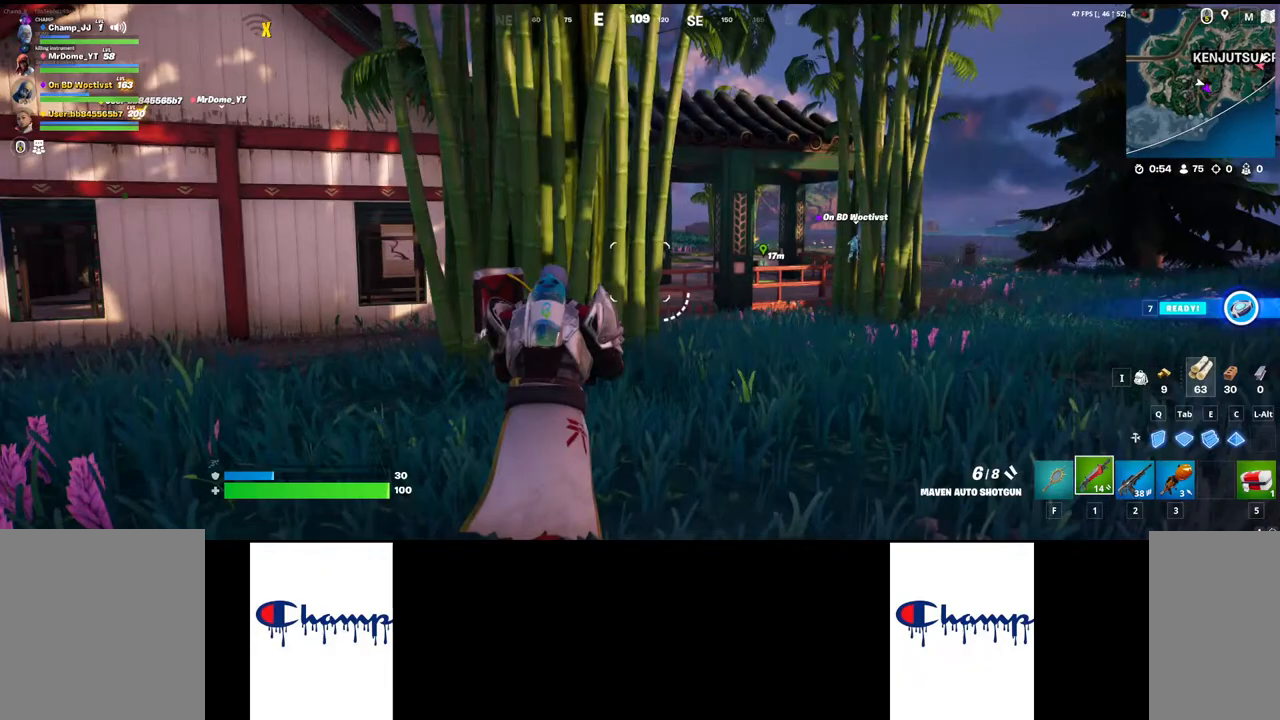
{"keys": ["shift", "w"], "mouse": [], "events": []}
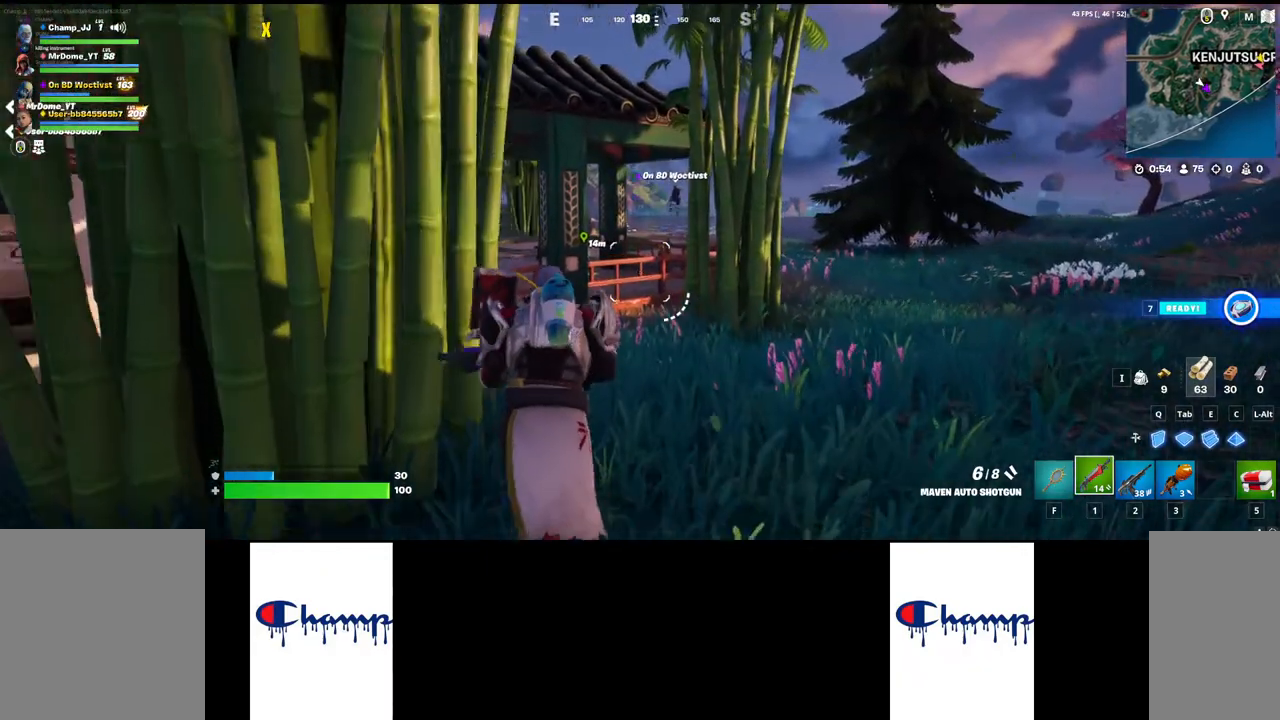
{"keys": ["shift", "w"], "mouse": [], "events": []}
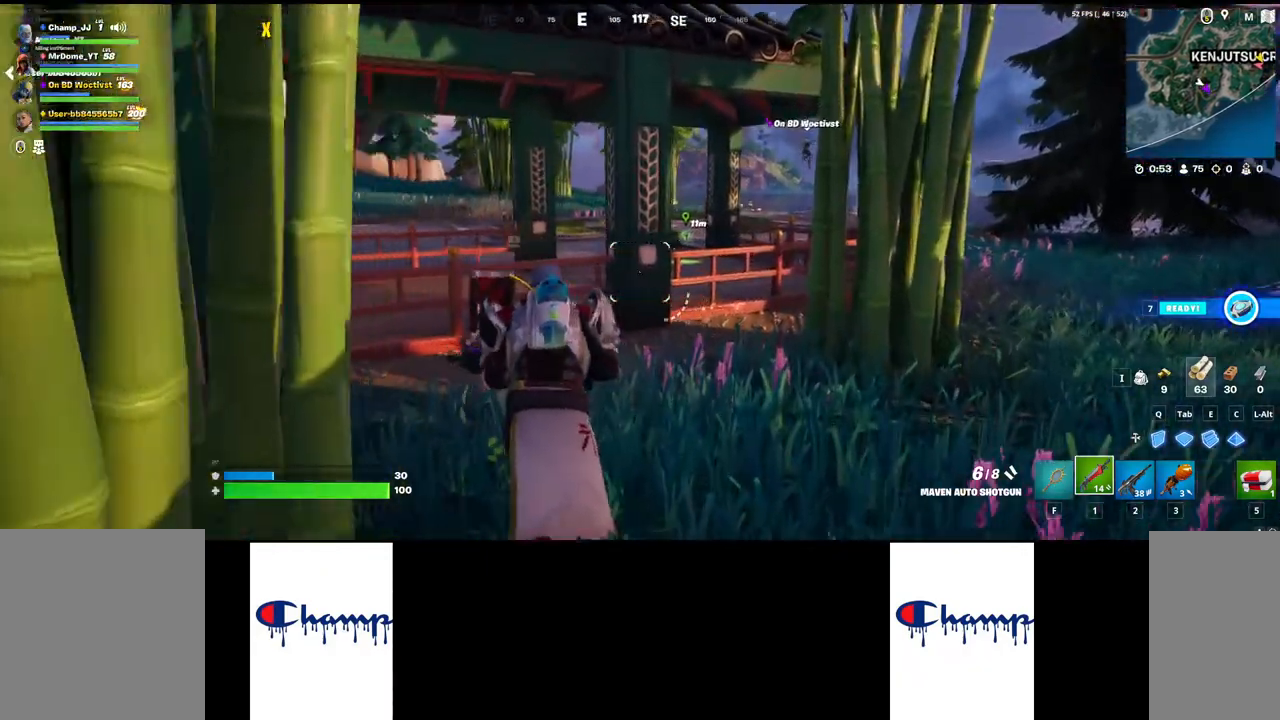
{"keys": ["w"], "mouse": [], "events": [[133, "space", "down"], [317, "shift", "up"], [333, "space", "up"]]}
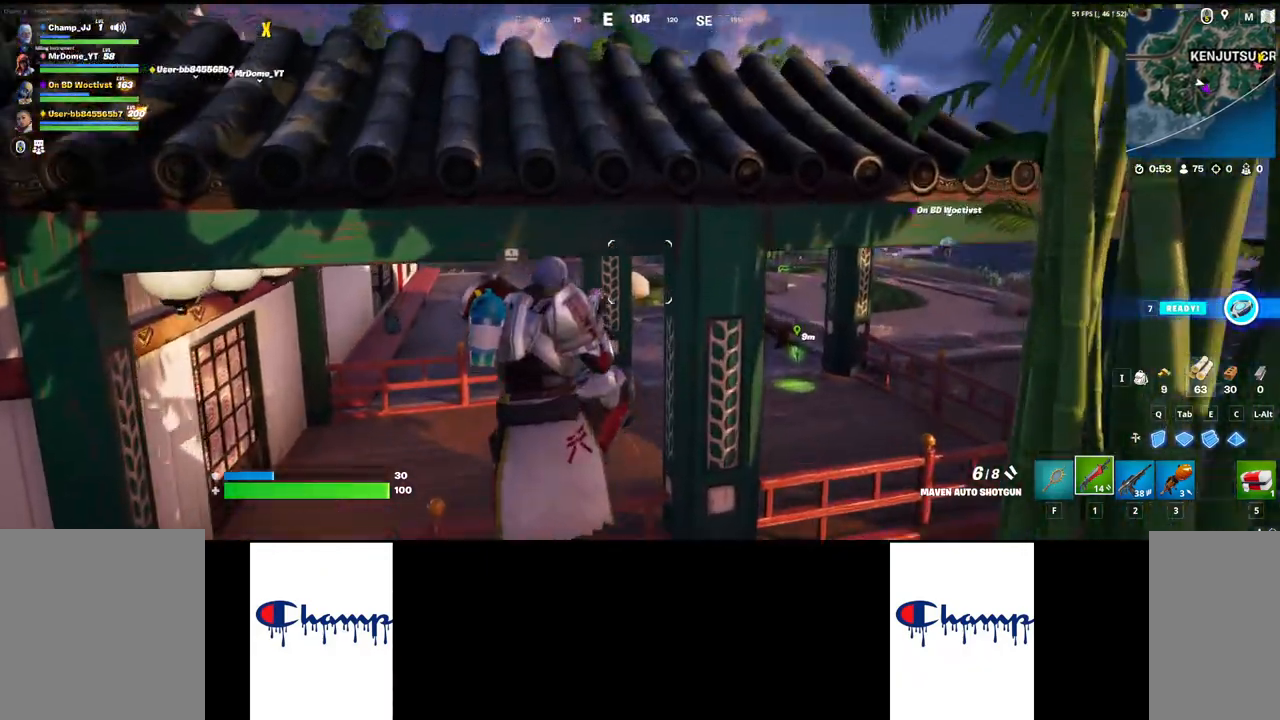
{"keys": ["shift", "w"], "mouse": [], "events": [[17, "w", "up"], [33, "d", "down"], [83, "a", "down"], [100, "d", "up"], [217, "a", "up"], [283, "shift", "down"], [300, "w", "down"]]}
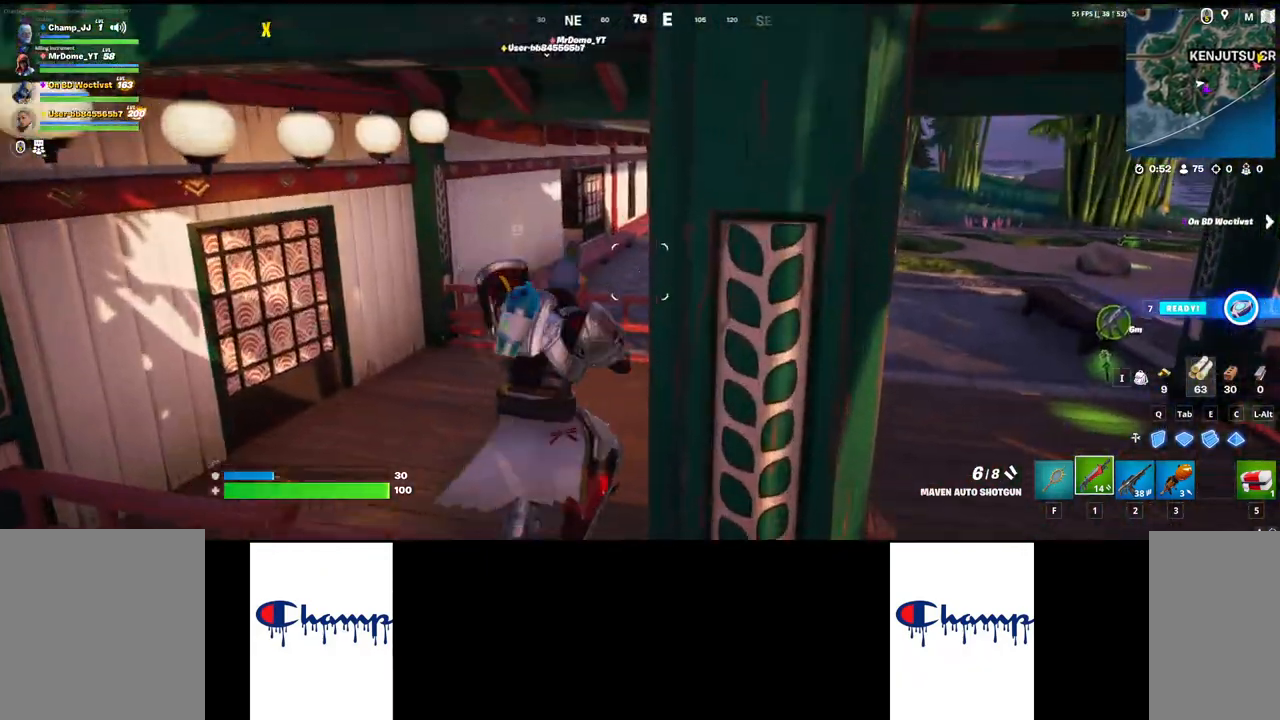
{"keys": ["shift", "w"], "mouse": [], "events": []}
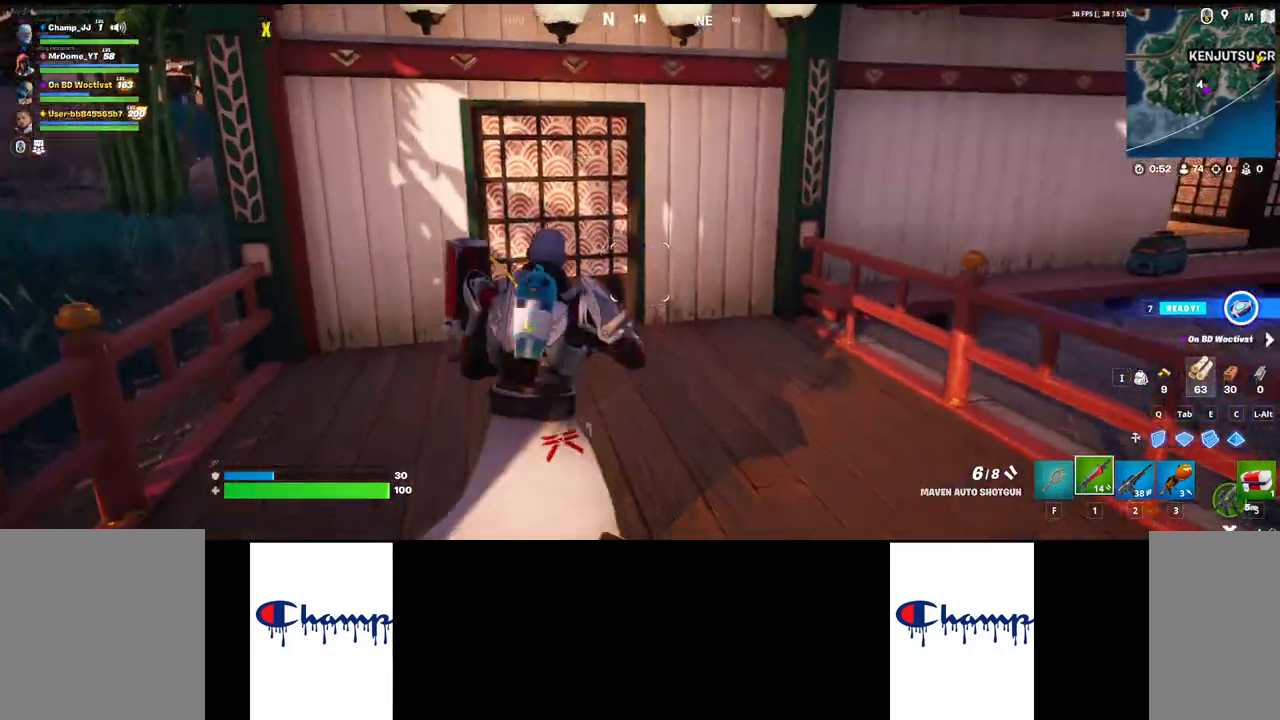
{"keys": [], "mouse": ["left"], "events": [[417, "shift", "up"], [450, "mouse_left", "down"], [467, "w", "up"]]}
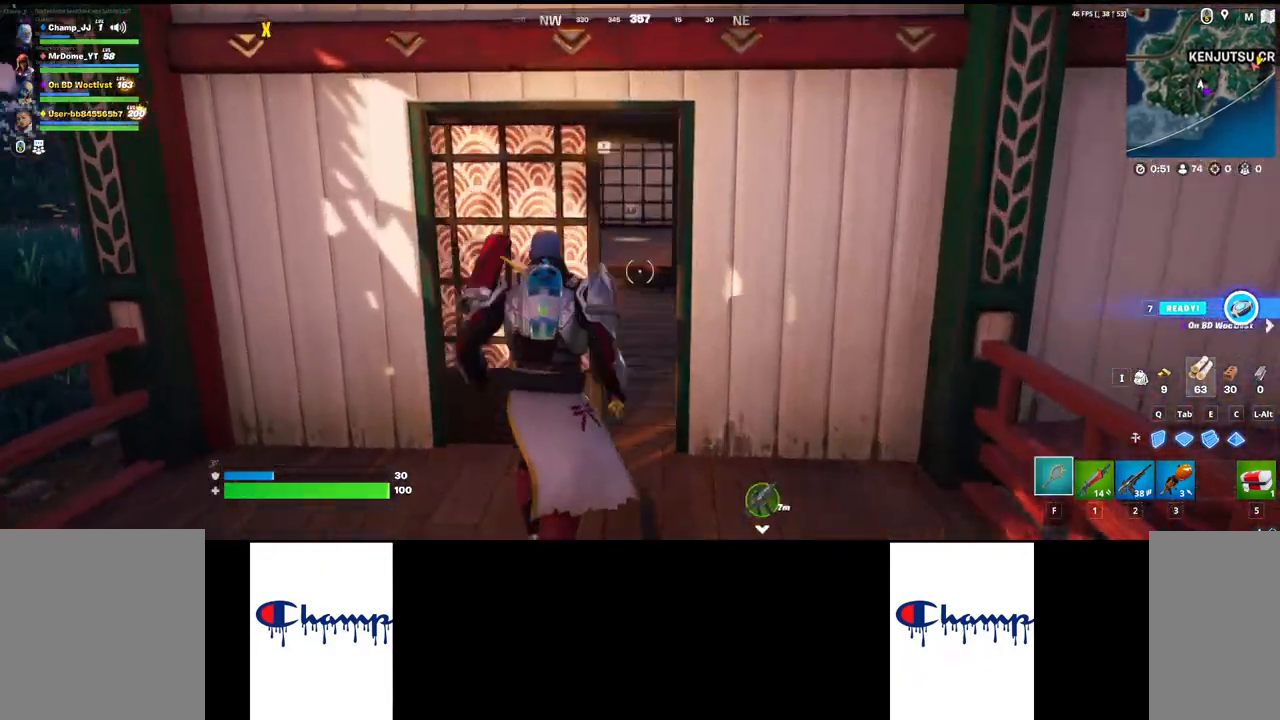
{"keys": ["s"], "mouse": [], "events": [[33, "mouse_left", "up"], [83, "a", "down"], [100, "mouse_left", "down"], [167, "mouse_left", "up"], [233, "mouse_left", "down"], [300, "mouse_left", "up"], [333, "s", "down"], [383, "a", "up"]]}
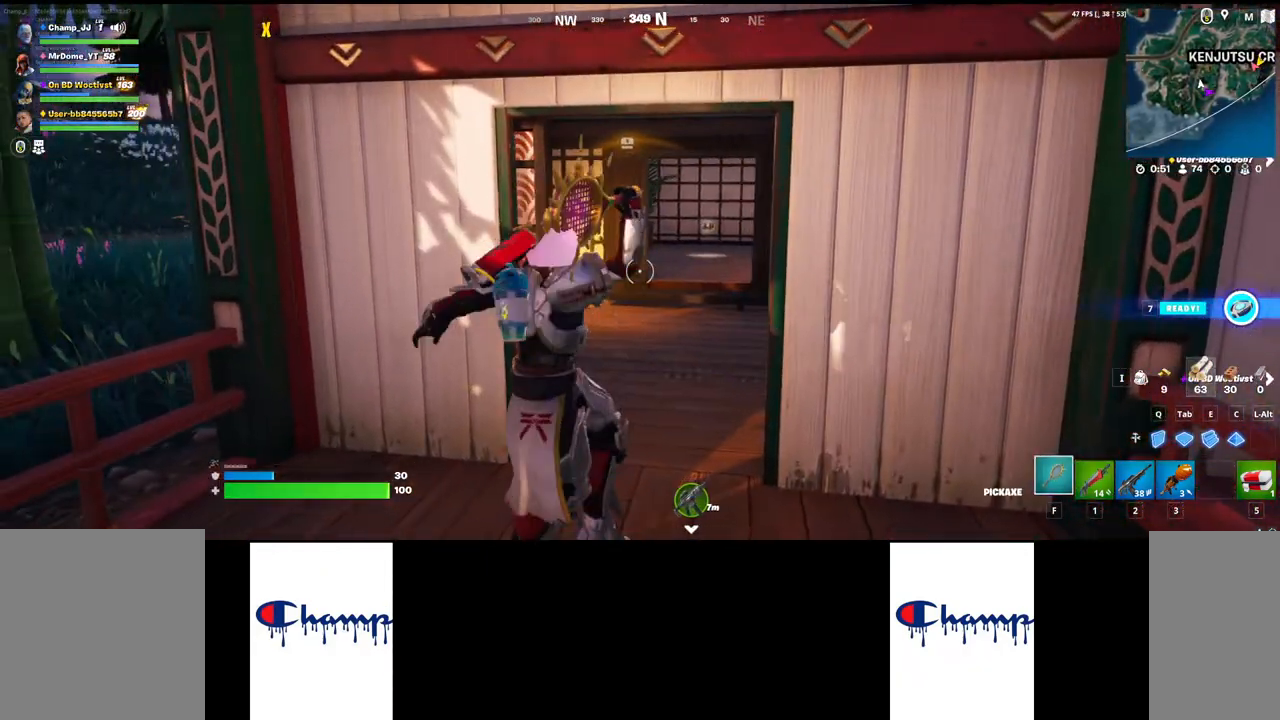
{"keys": ["d", "w"], "mouse": [], "events": [[33, "d", "down"], [67, "s", "up"], [100, "d", "up"], [150, "w", "down"], [450, "d", "down"]]}
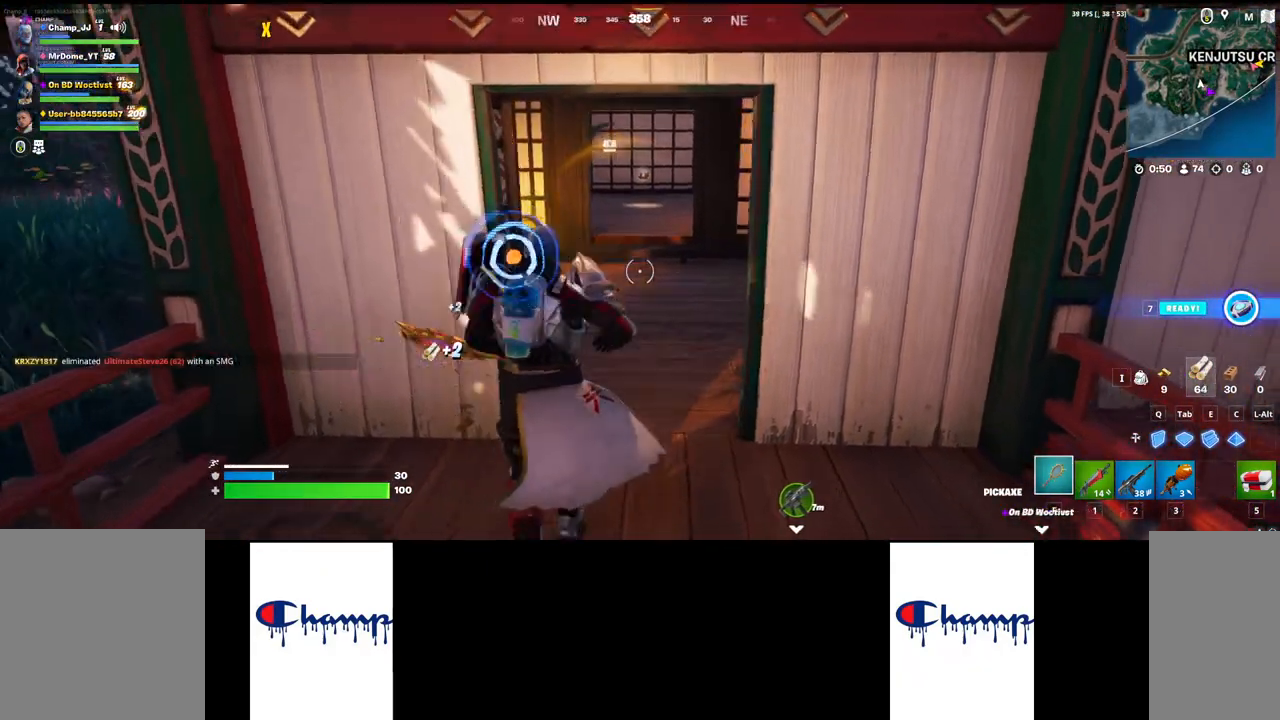
{"keys": ["w"], "mouse": [], "events": [[50, "d", "up"]]}
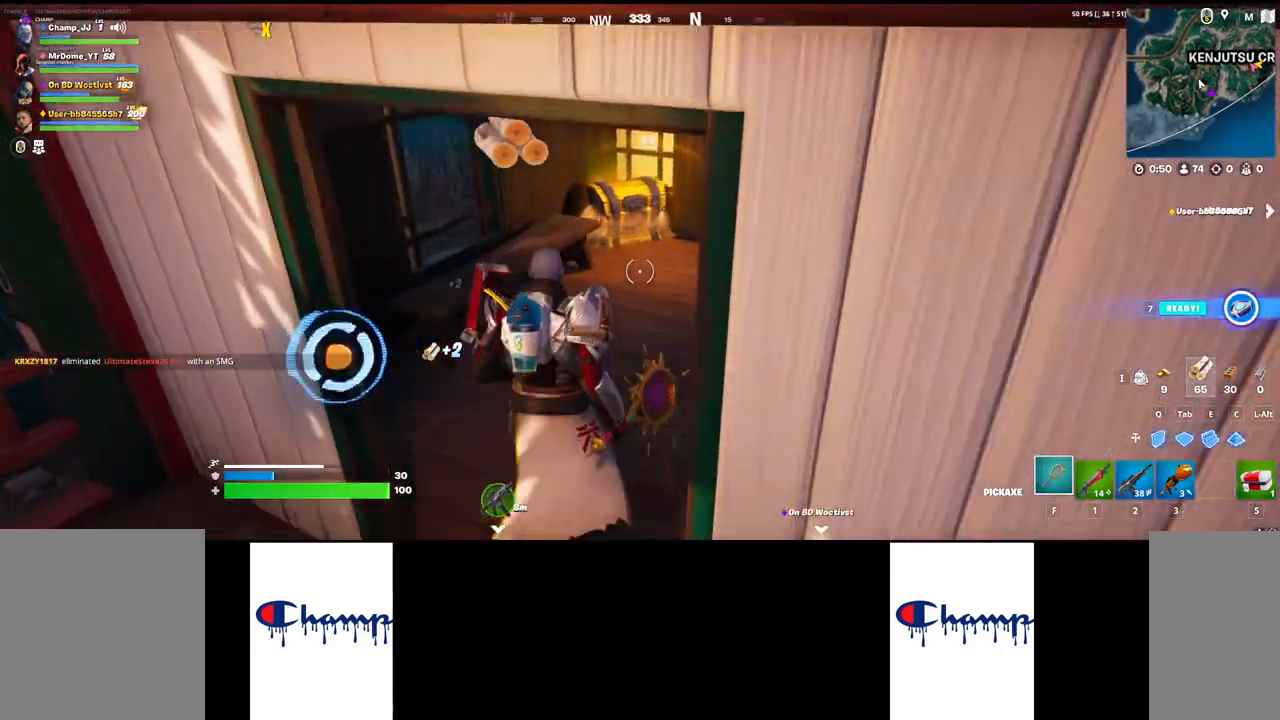
{"keys": [], "mouse": ["mb4"], "events": [[217, "mouse_mb4", "down"], [283, "w", "up"]]}
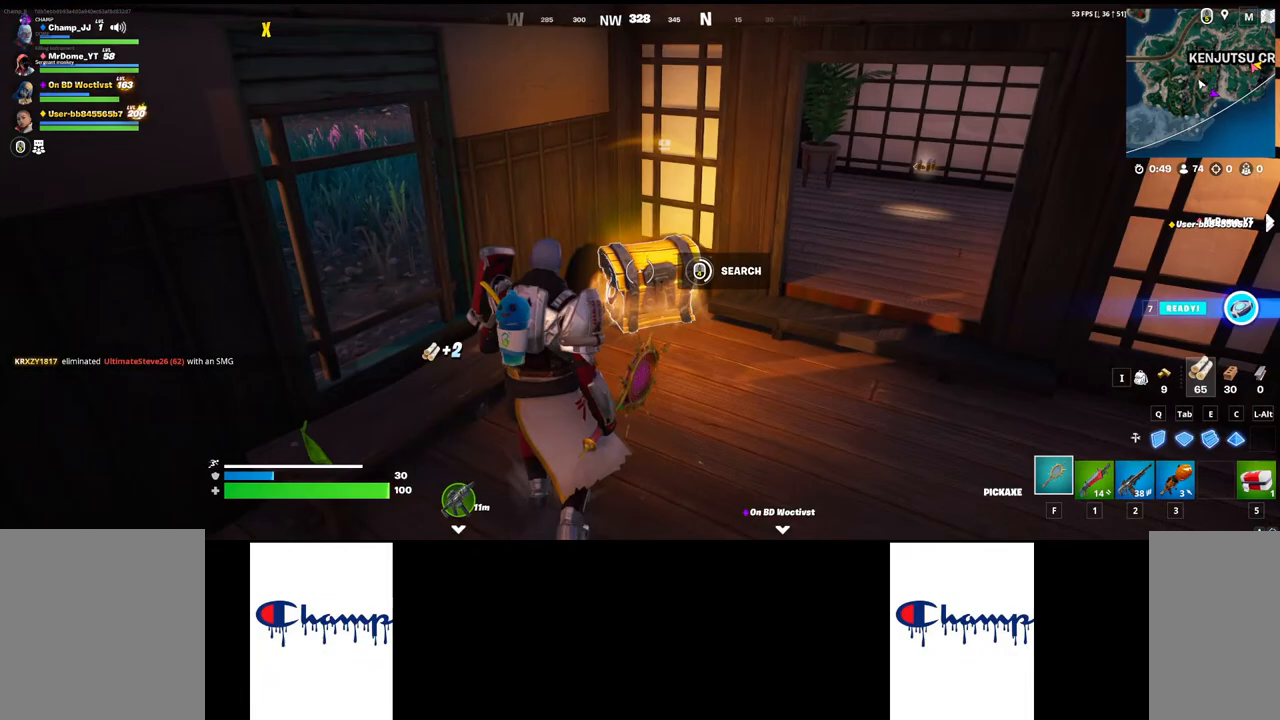
{"keys": [], "mouse": ["mb4"], "events": [[150, "mouse_mb4", "up"], [467, "mouse_mb4", "down"]]}
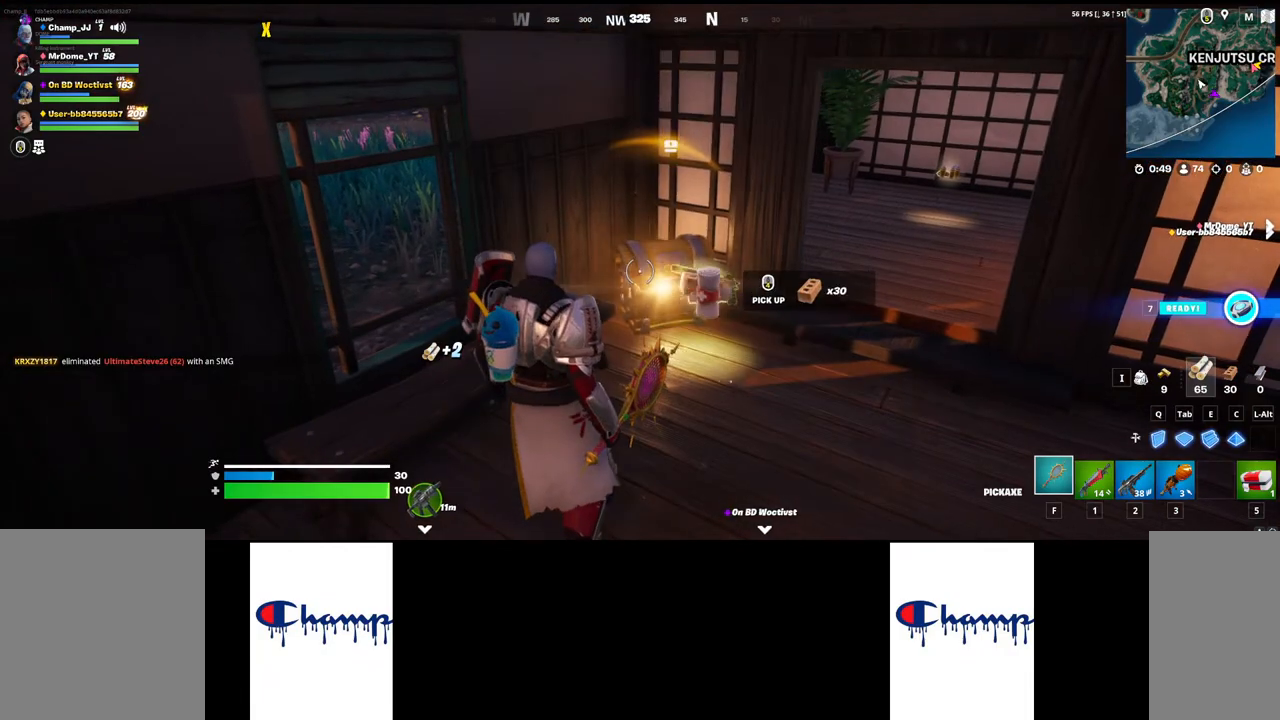
{"keys": [], "mouse": [], "events": [[250, "mouse_mb4", "up"]]}
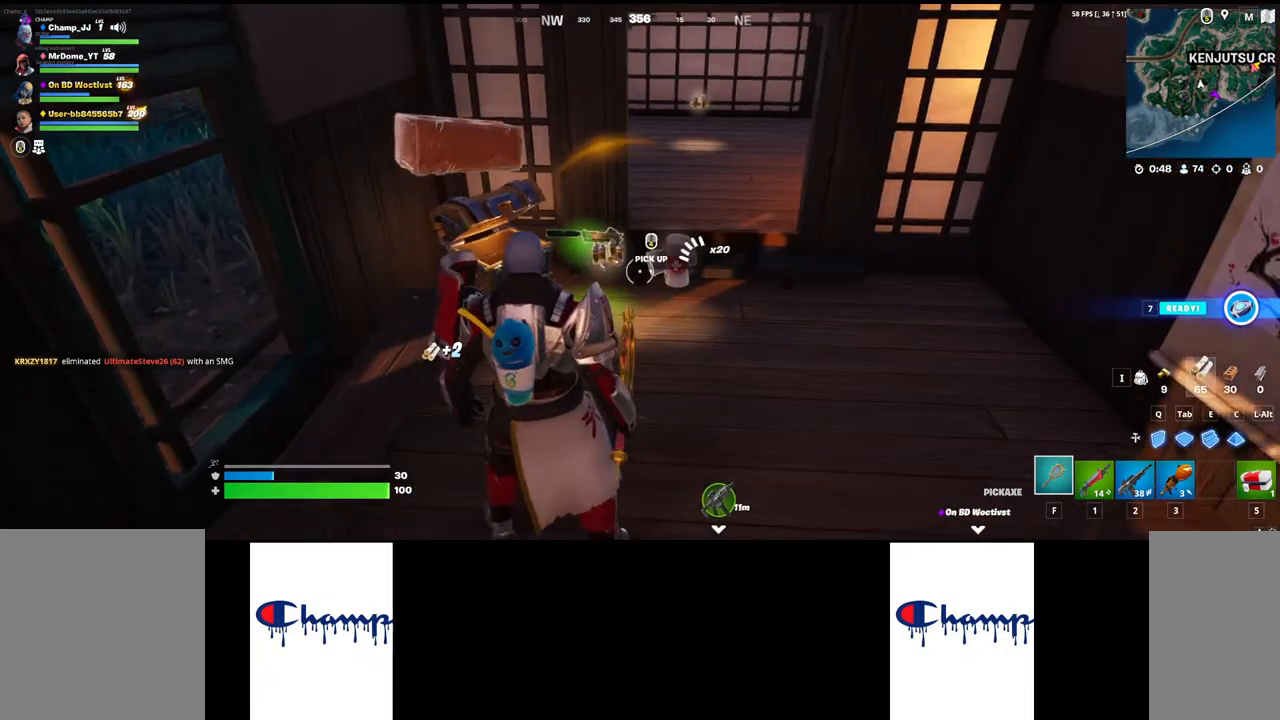
{"keys": ["w"], "mouse": [], "events": [[283, "w", "down"]]}
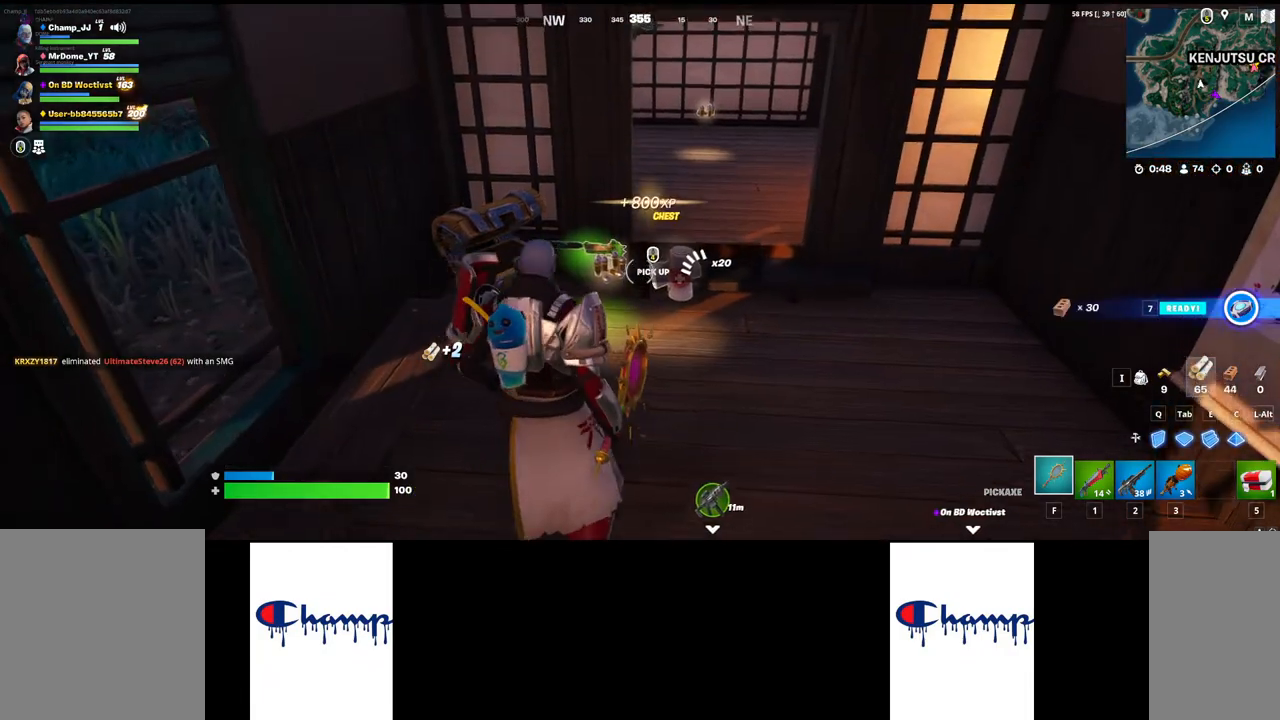
{"keys": ["w"], "mouse": [], "events": []}
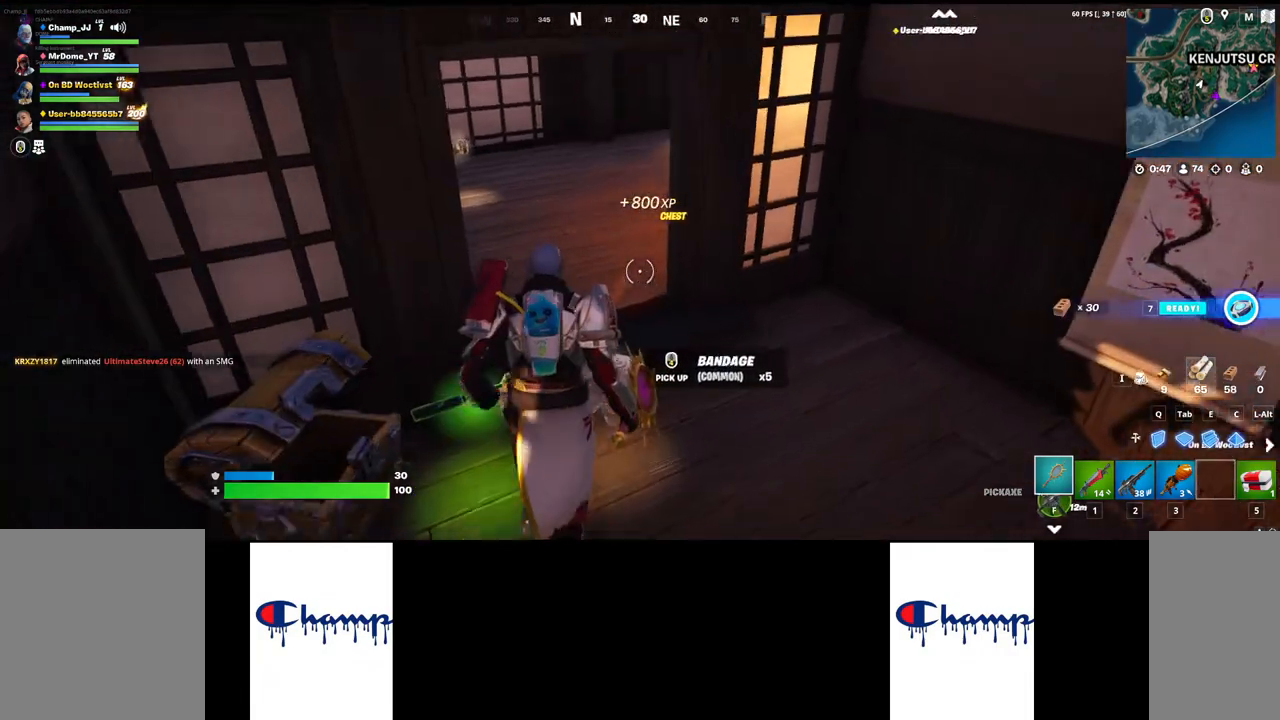
{"keys": ["w"], "mouse": [], "events": []}
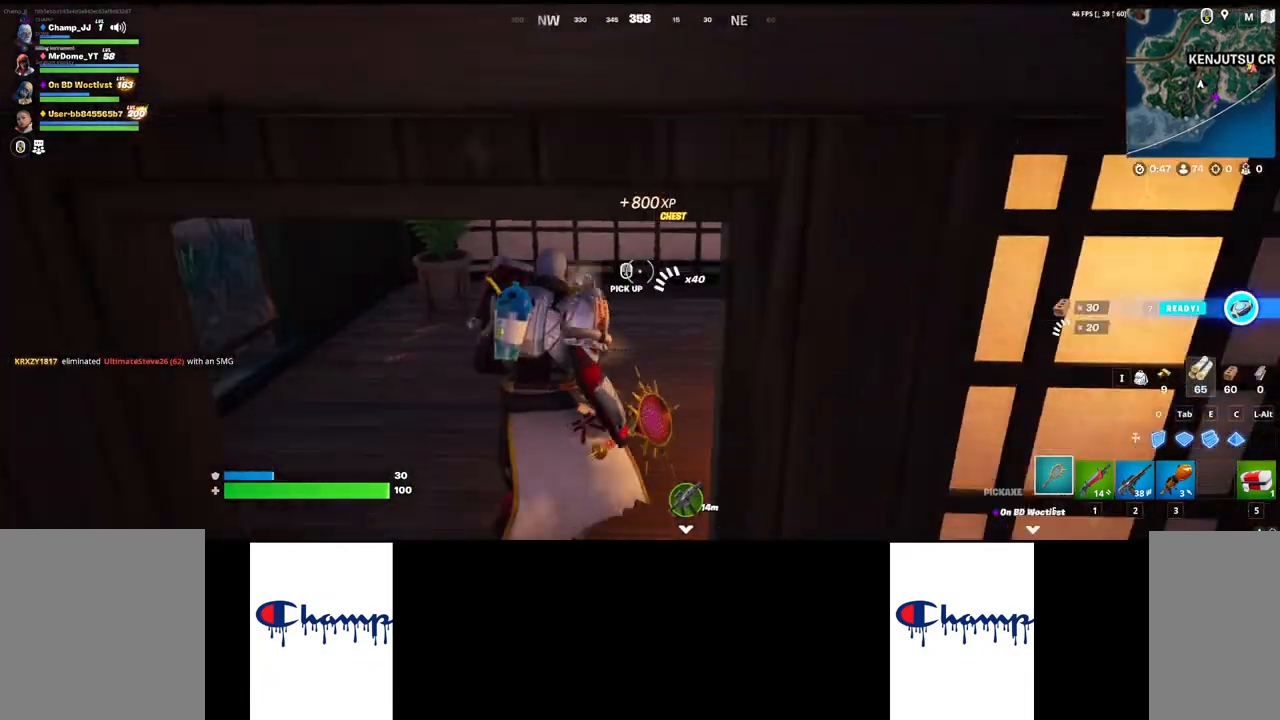
{"keys": [], "mouse": [], "events": [[400, "w", "up"]]}
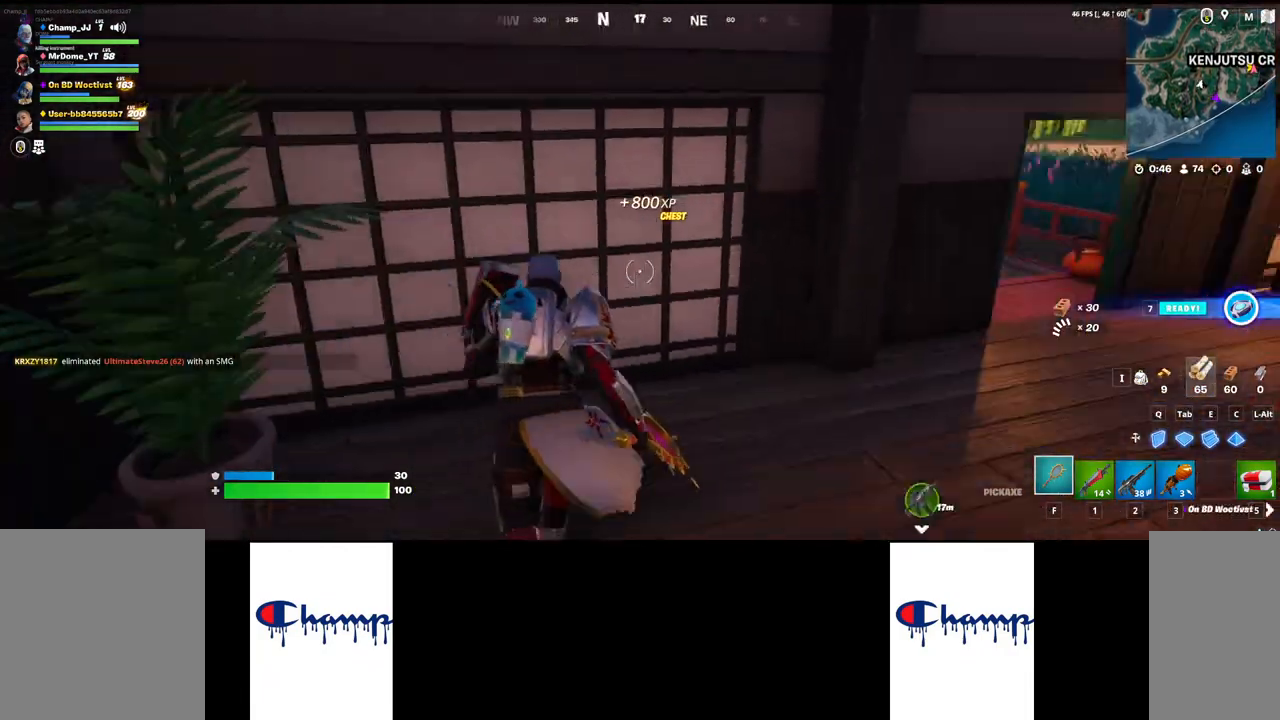
{"keys": ["shift", "w"], "mouse": [], "events": [[67, "shift", "down"], [83, "w", "down"]]}
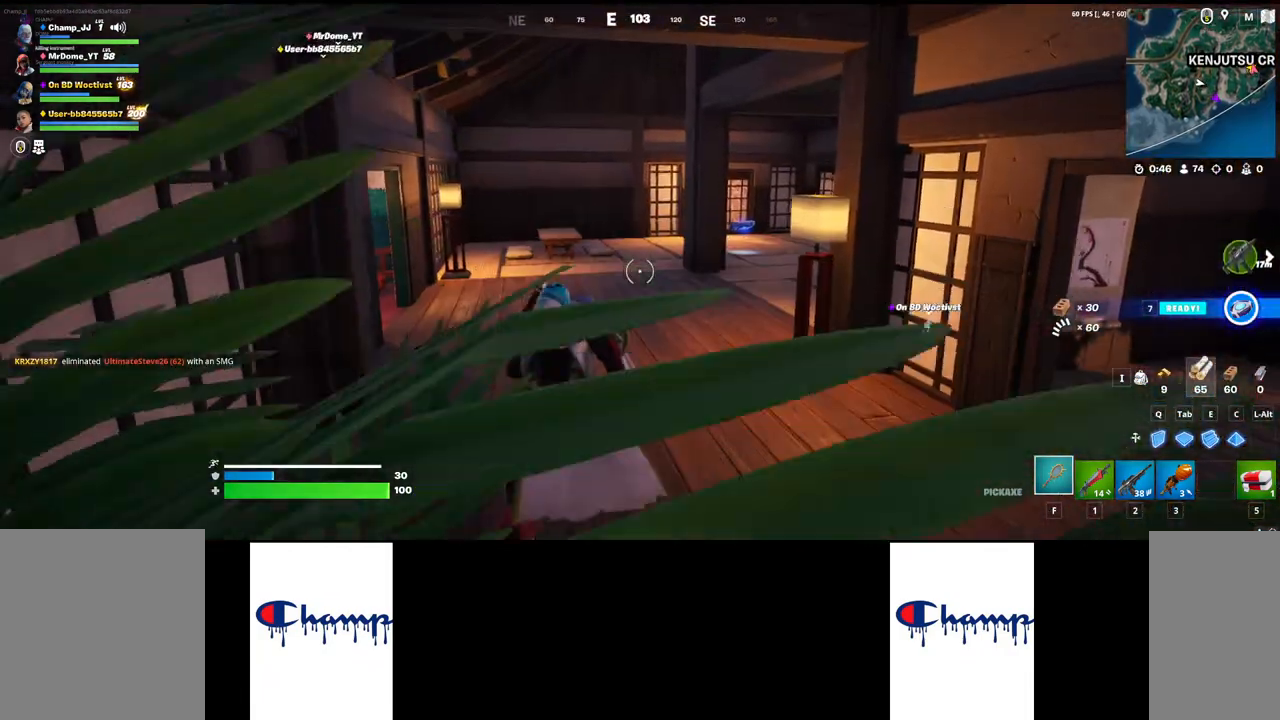
{"keys": ["shift", "w"], "mouse": [], "events": []}
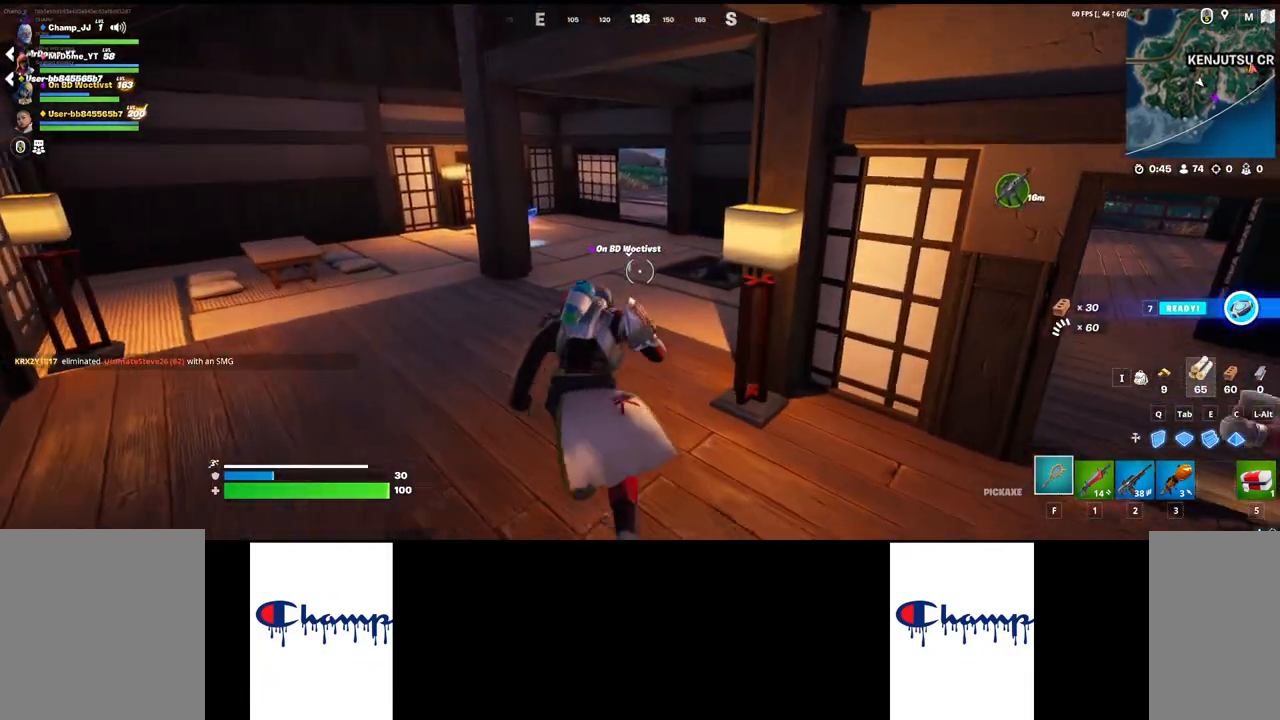
{"keys": ["shift", "w"], "mouse": [], "events": []}
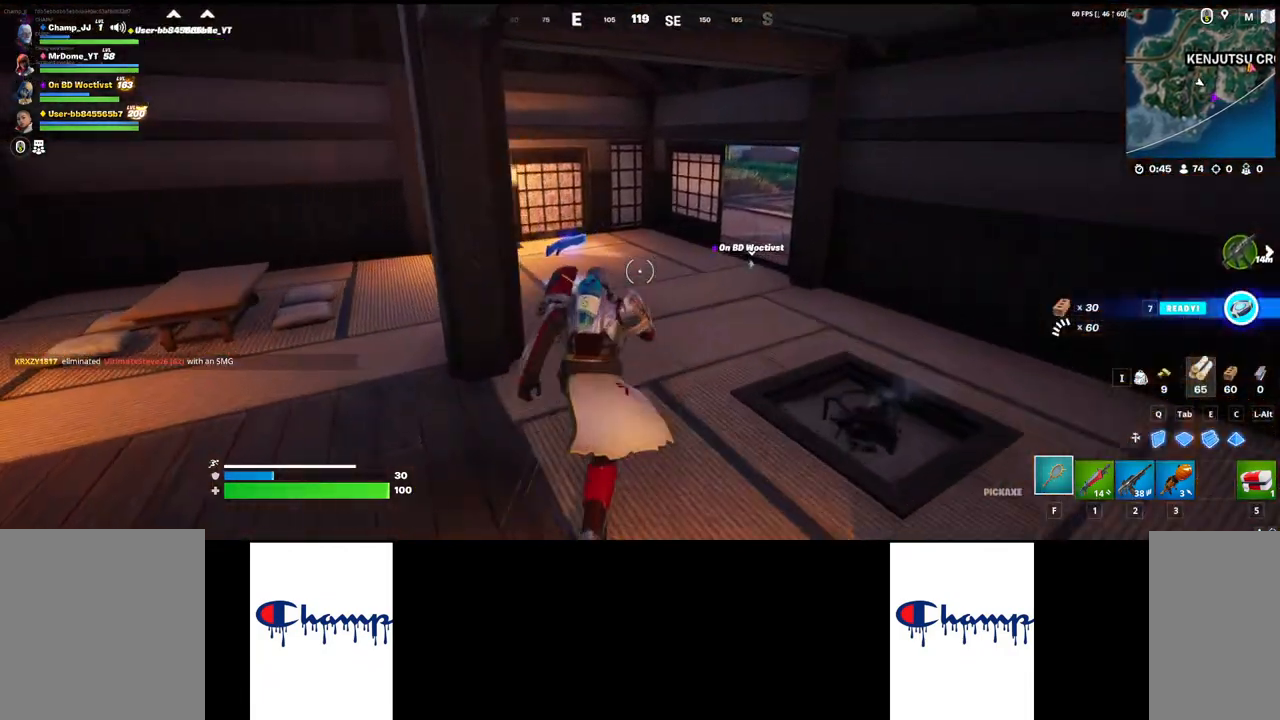
{"keys": ["s"], "mouse": [], "events": [[50, "shift", "up"], [300, "w", "up"], [433, "s", "down"]]}
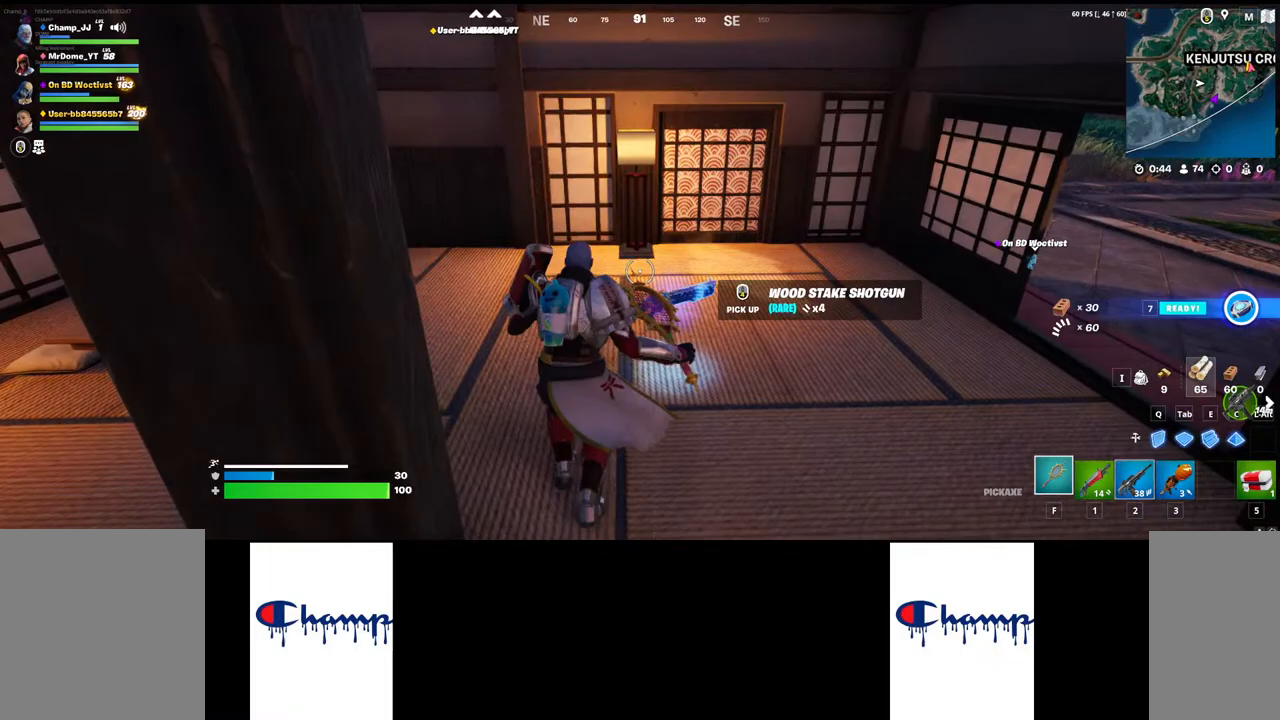
{"keys": [], "mouse": [], "events": [[217, "d", "down"], [217, "s", "up"], [333, "d", "up"]]}
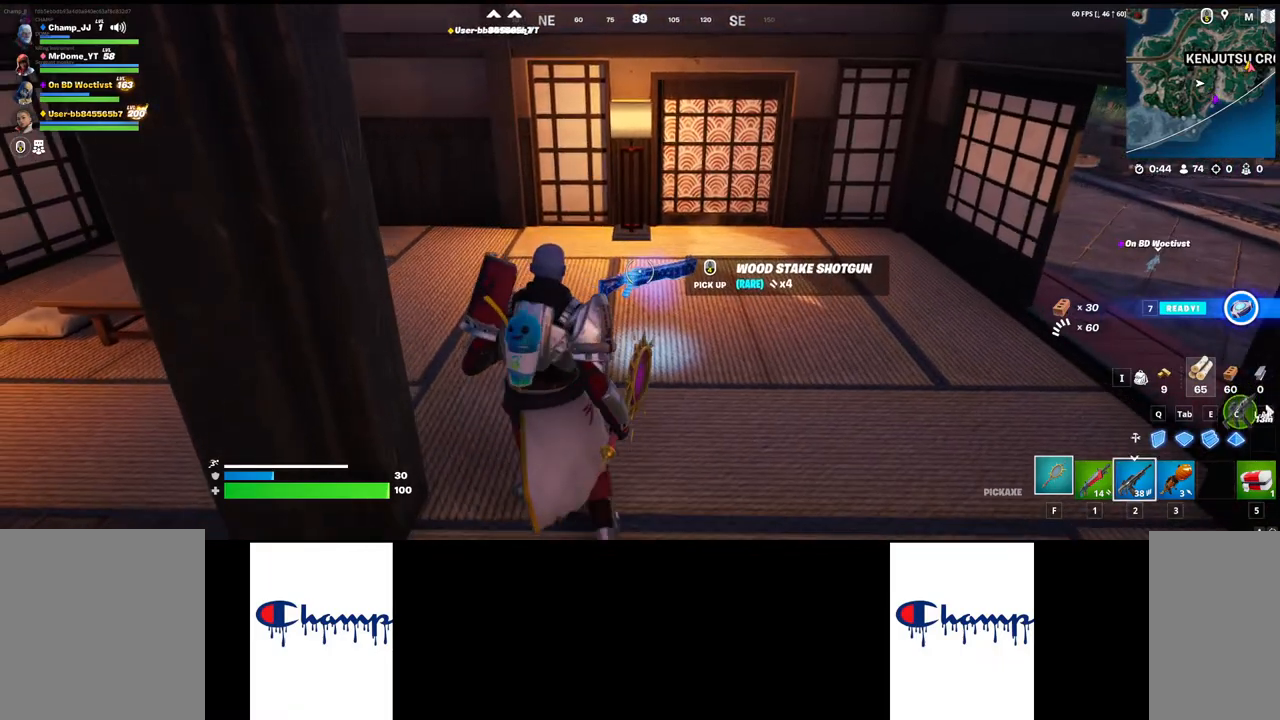
{"keys": ["shift", "w"], "mouse": [], "events": [[267, "shift", "down"], [267, "w", "down"]]}
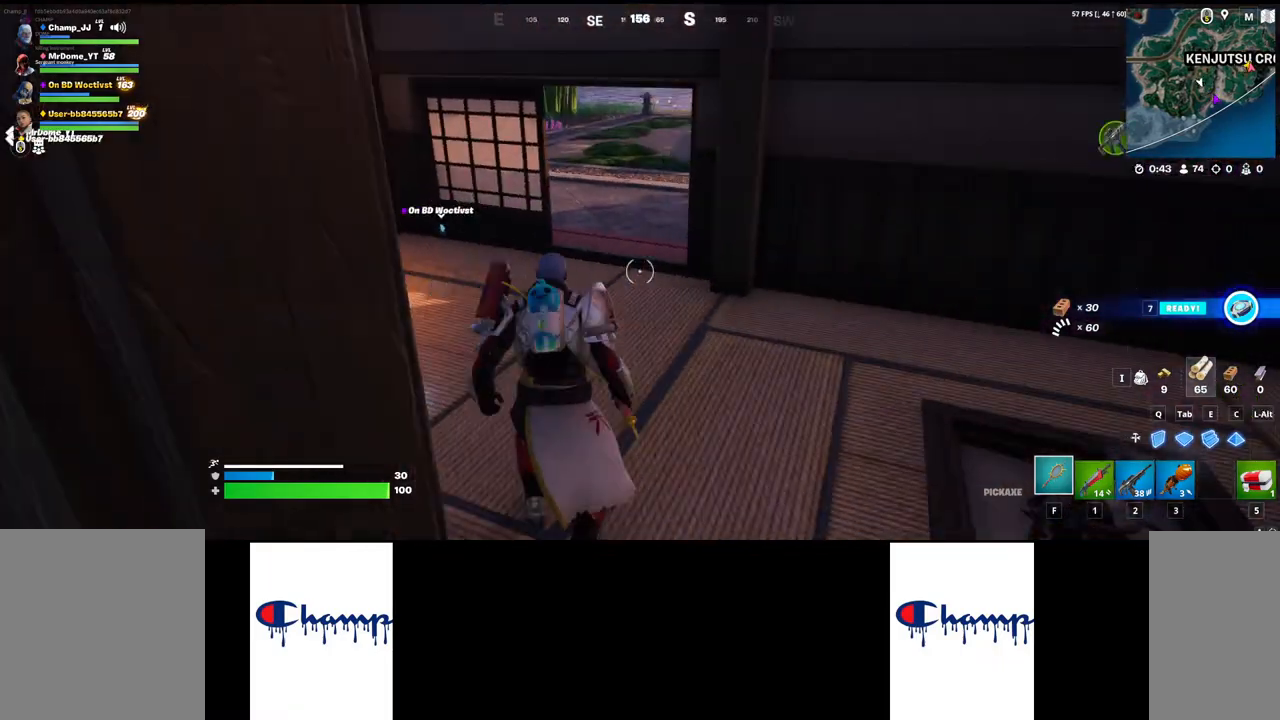
{"keys": ["shift", "w"], "mouse": [], "events": []}
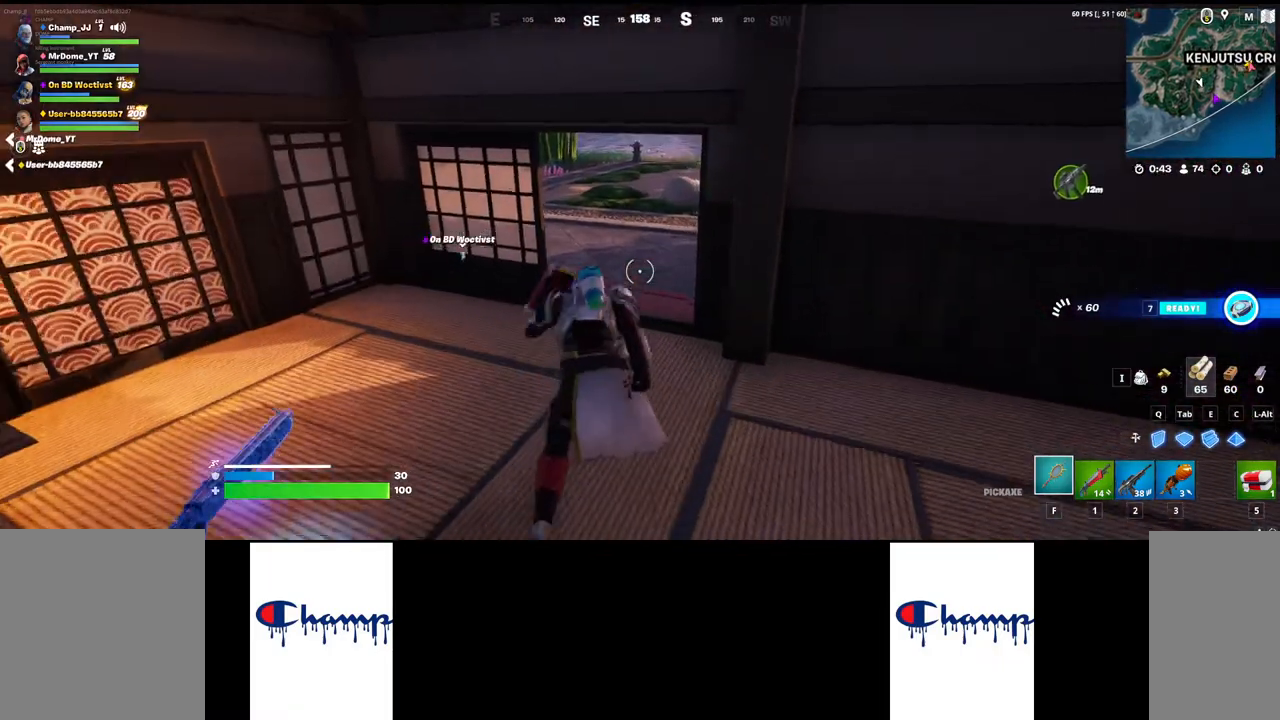
{"keys": ["shift", "w"], "mouse": [], "events": []}
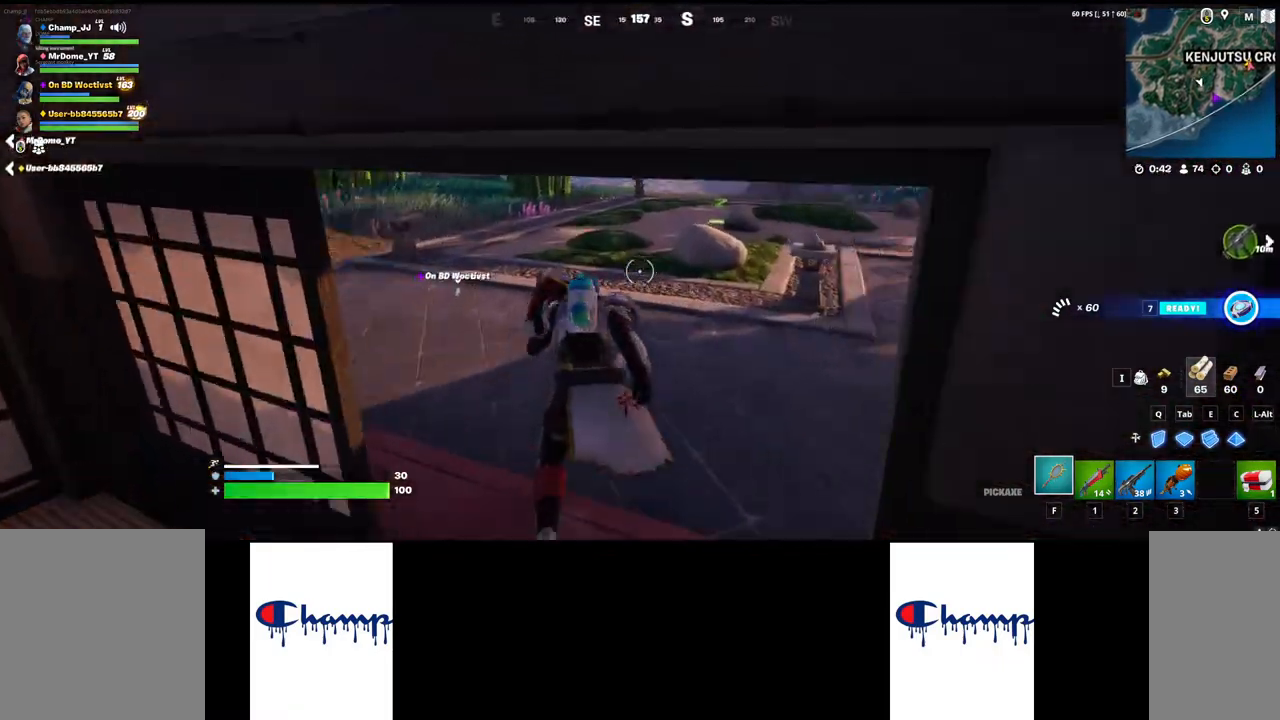
{"keys": ["shift", "w"], "mouse": [], "events": []}